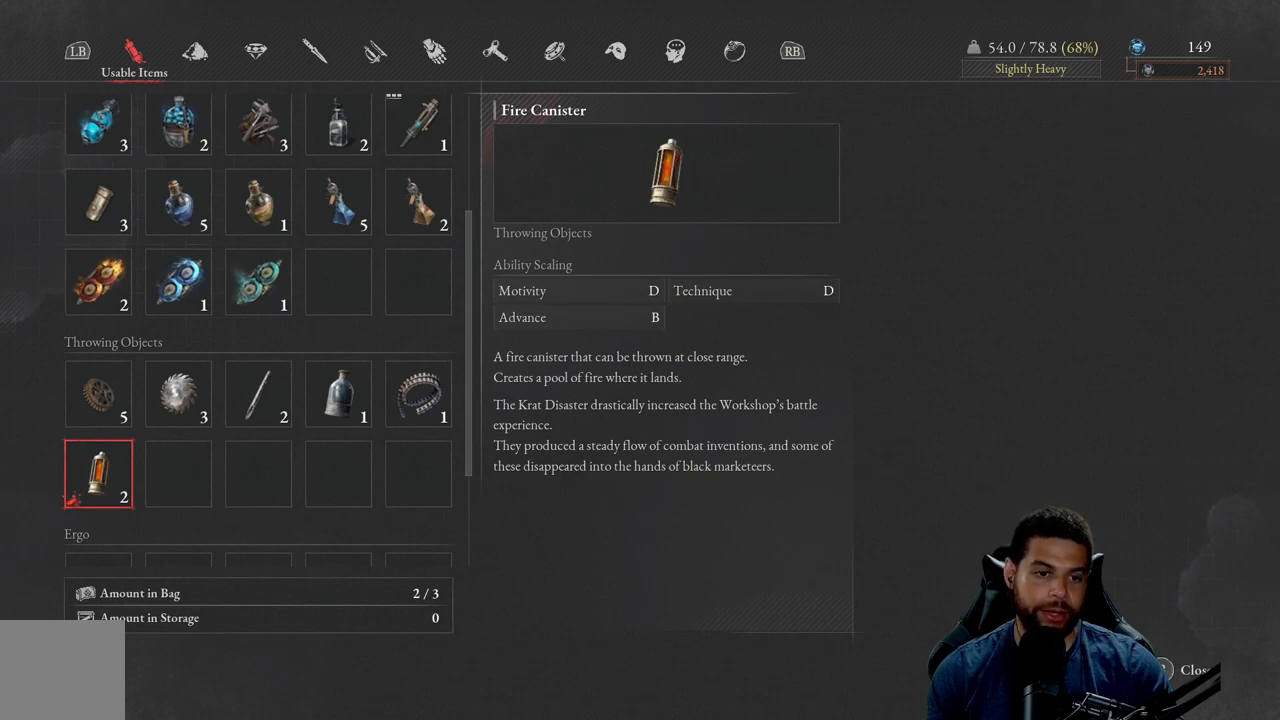
Gameplay with a controller (Xbox layout); each line is a JSON object with the inputs held at the frame after it. "events" lists button and stick changes between this image and that frame as [ms after this image, input, new state], when the widget could be followed in between. Not read: SHARE.
{"buttons": [], "left_stick": "center", "right_stick": "center", "events": []}
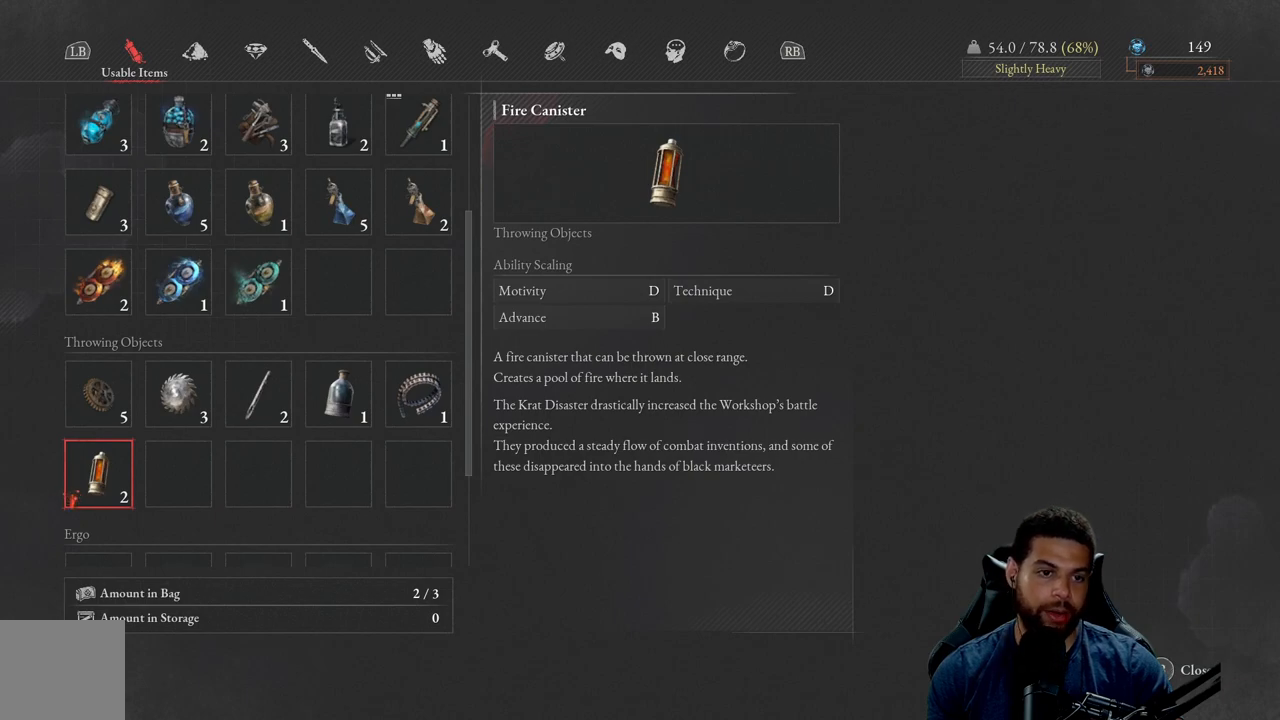
{"buttons": [], "left_stick": "center", "right_stick": "center", "events": [[417, "START", "down"], [500, "START", "up"]]}
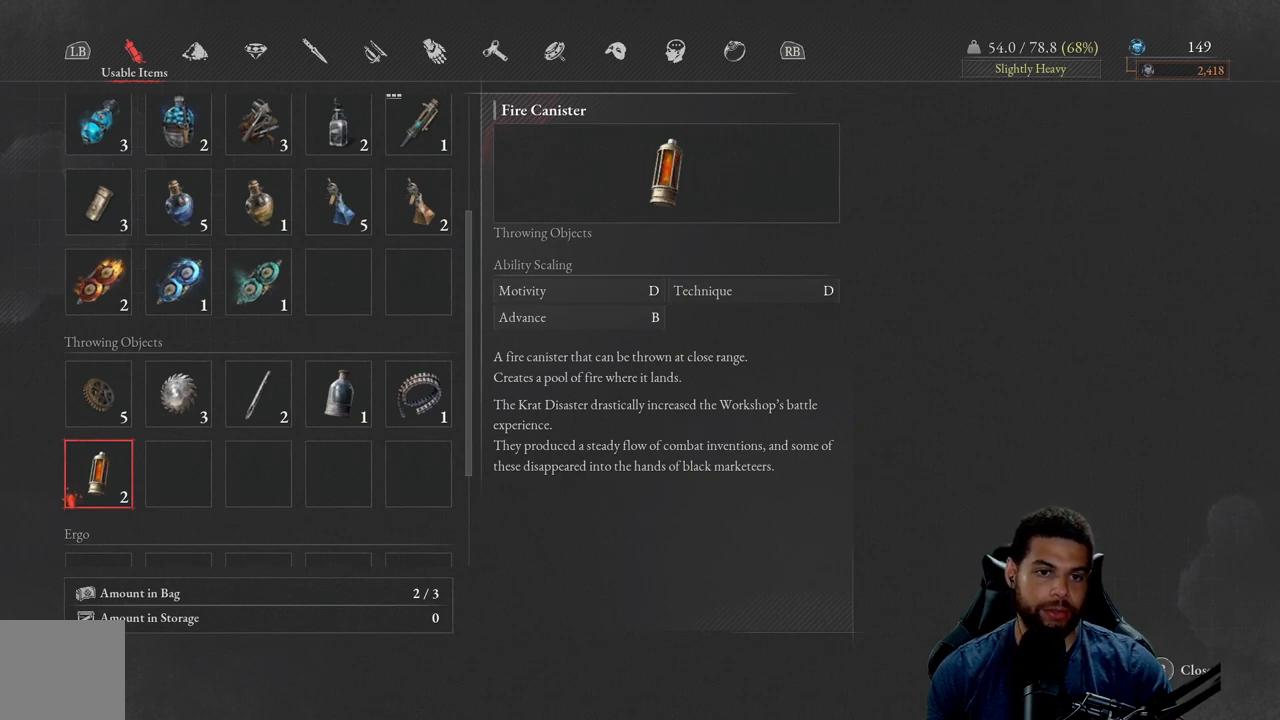
{"buttons": ["B"], "left_stick": "center", "right_stick": "center", "events": [[100, "START", "down"], [200, "START", "up"], [500, "B", "down"]]}
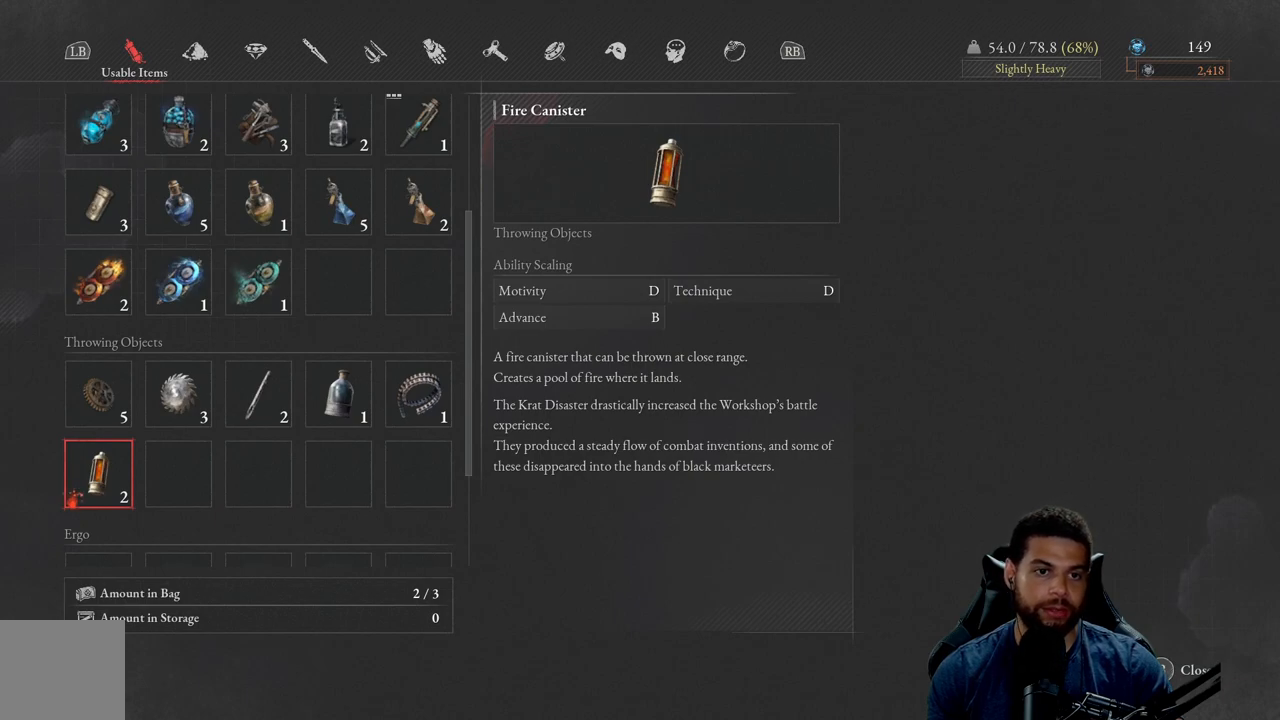
{"buttons": [], "left_stick": "center", "right_stick": "center", "events": [[100, "B", "up"], [333, "START", "down"], [450, "START", "up"]]}
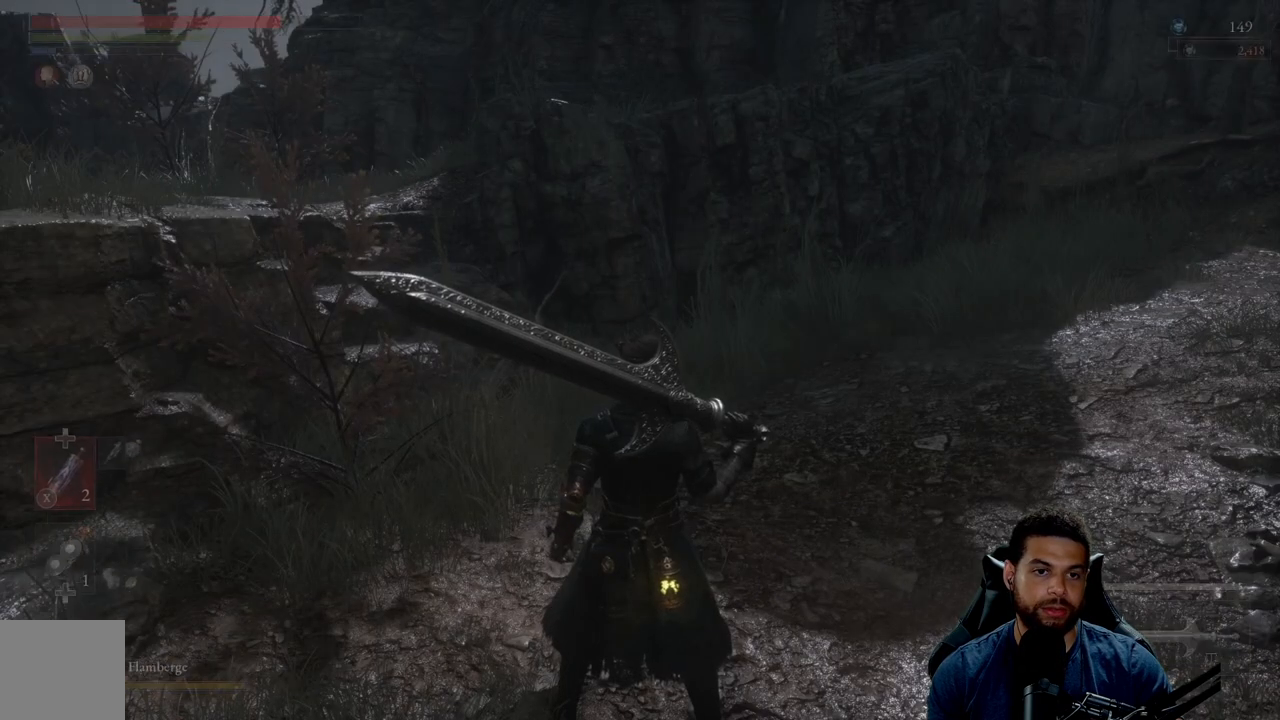
{"buttons": [], "left_stick": "center", "right_stick": "center", "events": [[183, "START", "down"], [283, "START", "up"]]}
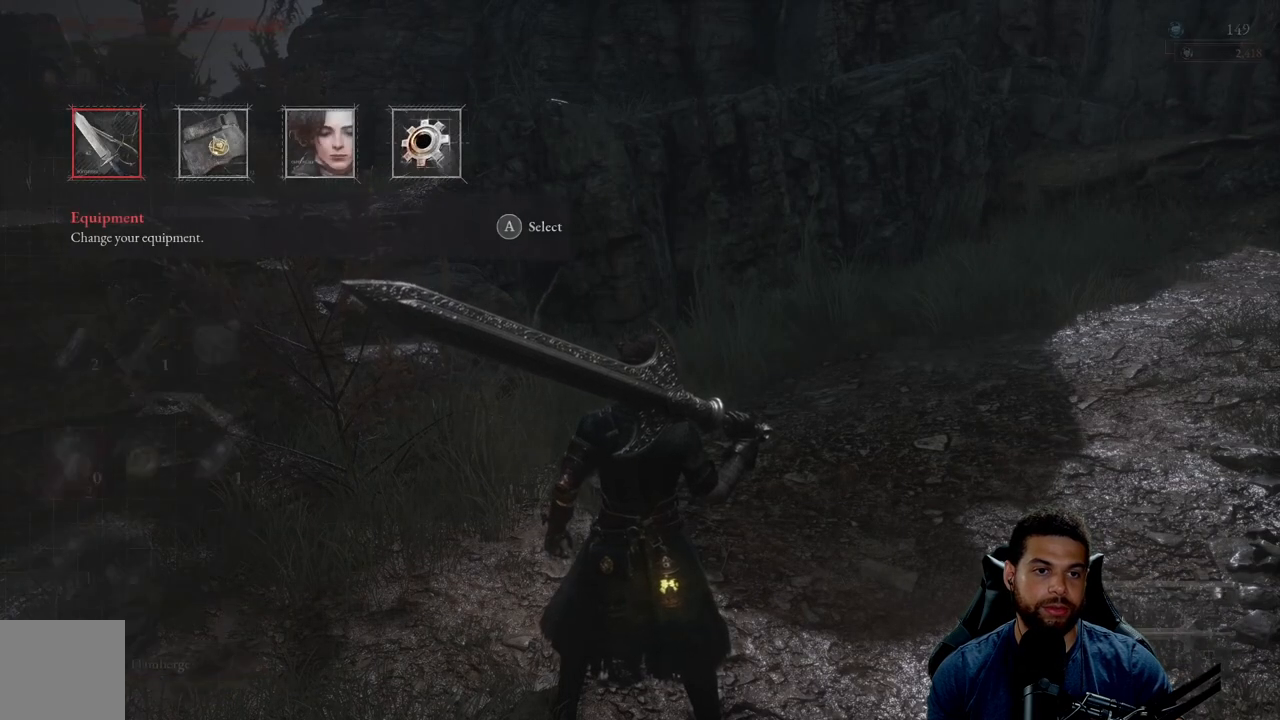
{"buttons": [], "left_stick": "center", "right_stick": "center", "events": [[67, "A", "down"], [117, "A", "up"]]}
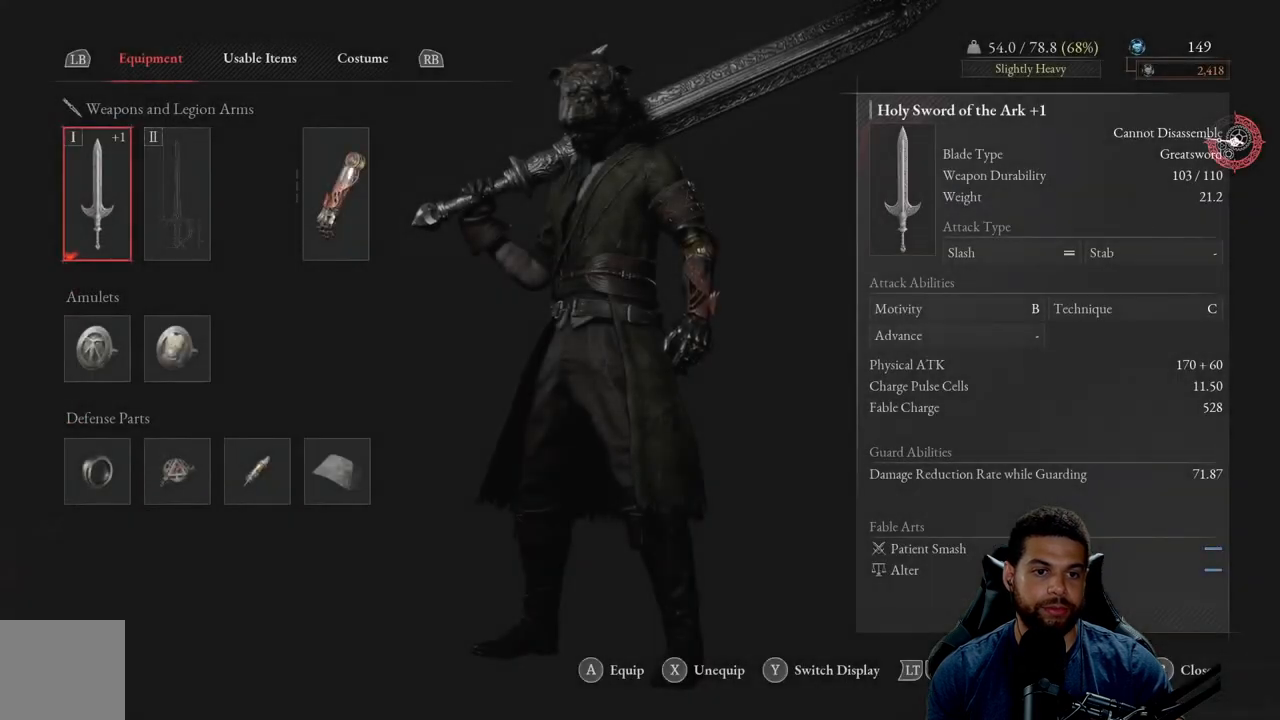
{"buttons": ["B"], "left_stick": "center", "right_stick": "center", "events": [[17, "DPAD_DOWN", "down"], [117, "DPAD_DOWN", "up"], [433, "B", "down"]]}
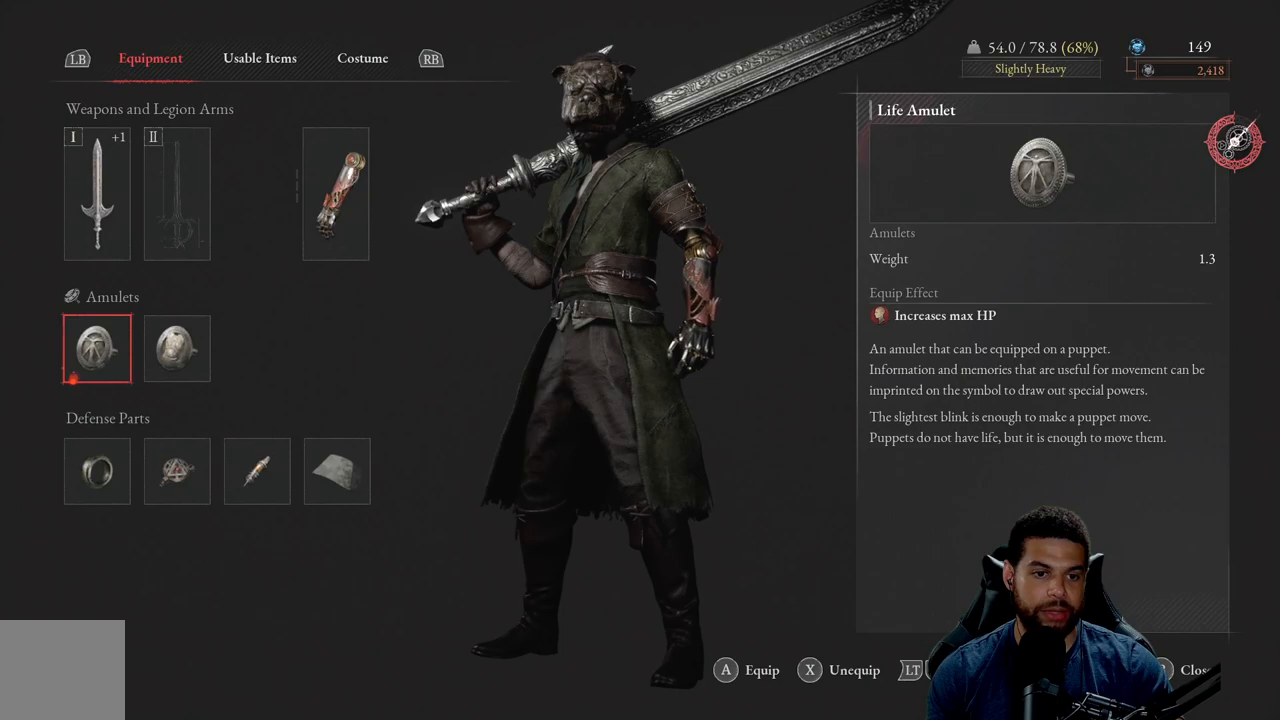
{"buttons": [], "left_stick": "center", "right_stick": "center", "events": [[17, "B", "up"]]}
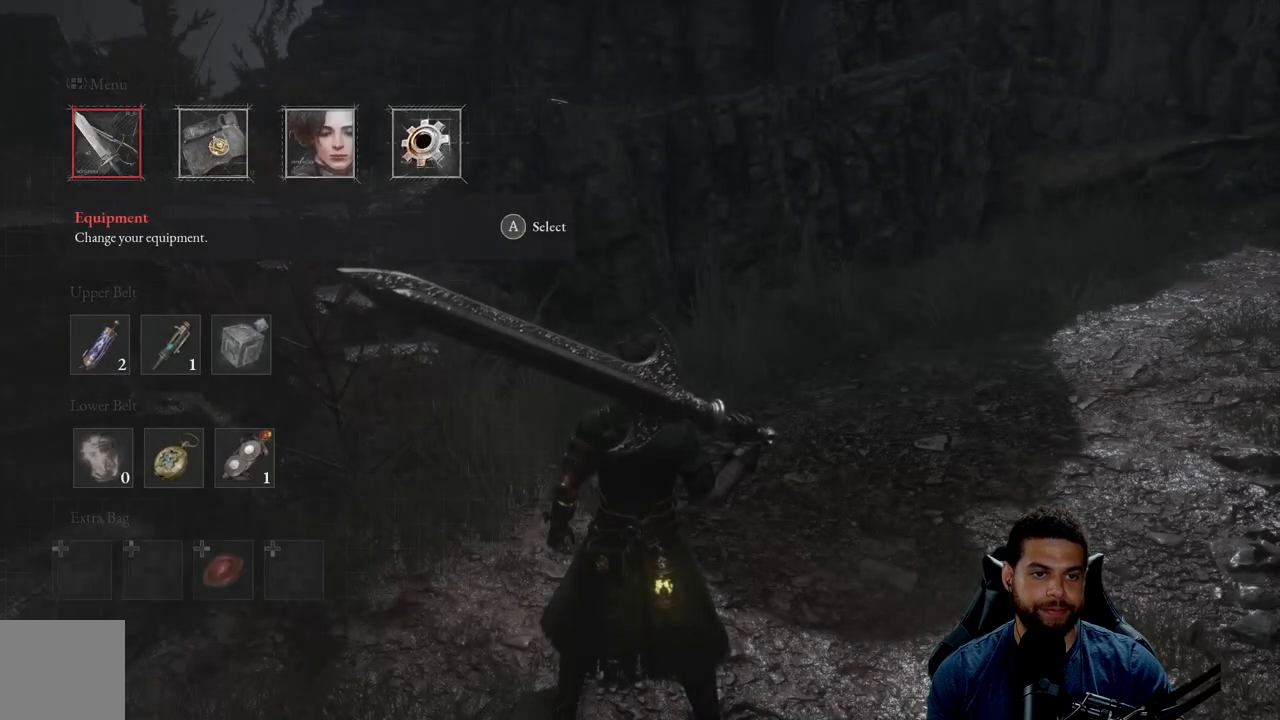
{"buttons": [], "left_stick": "center", "right_stick": "center", "events": [[200, "DPAD_DOWN", "down"], [300, "DPAD_DOWN", "up"]]}
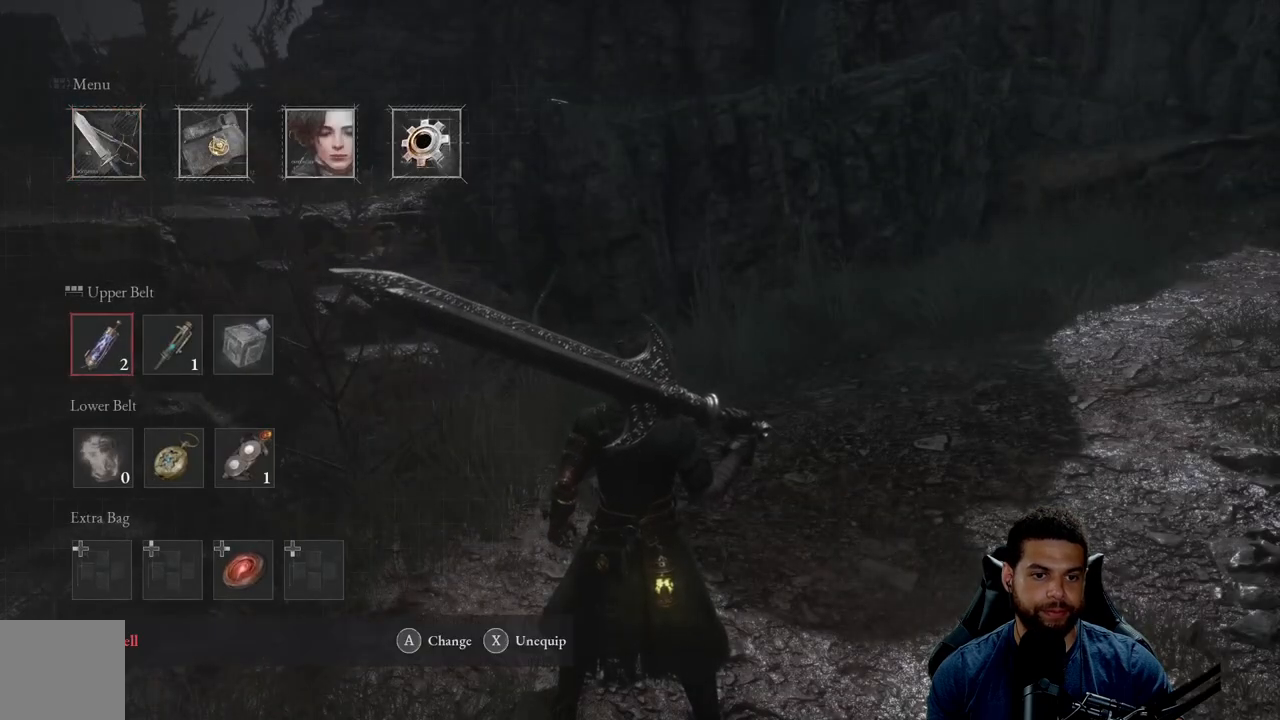
{"buttons": ["A"], "left_stick": "center", "right_stick": "center", "events": [[33, "DPAD_RIGHT", "down"], [133, "DPAD_RIGHT", "up"], [217, "DPAD_RIGHT", "down"], [317, "DPAD_RIGHT", "up"], [433, "A", "down"]]}
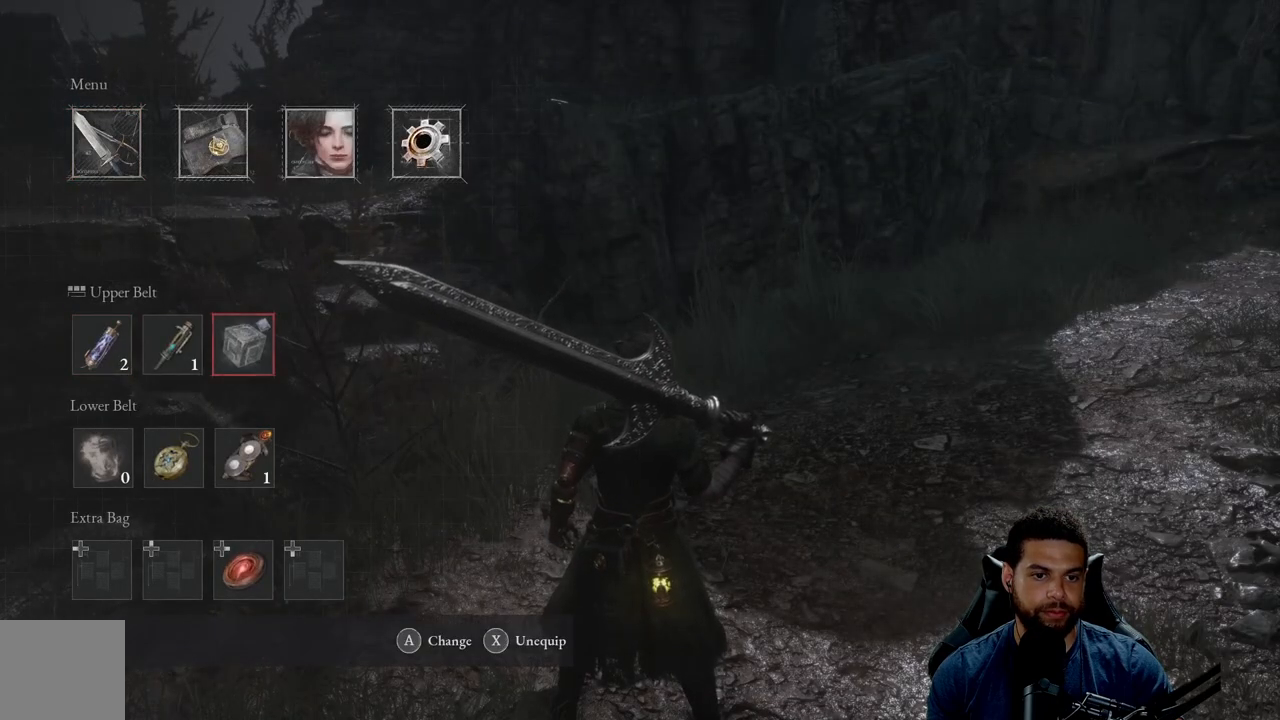
{"buttons": [], "left_stick": "center", "right_stick": "center", "events": [[50, "A", "up"]]}
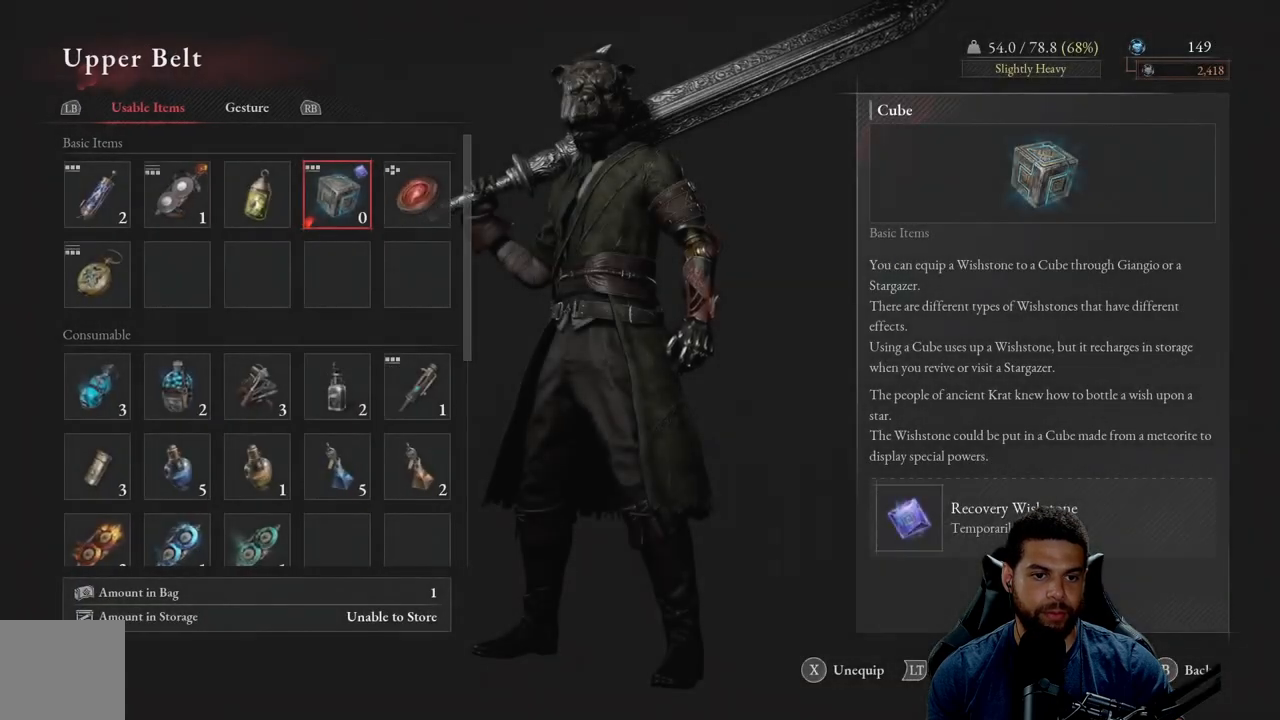
{"buttons": [], "left_stick": "center", "right_stick": "center", "events": [[50, "DPAD_DOWN", "down"], [133, "DPAD_DOWN", "up"], [183, "DPAD_DOWN", "down"], [267, "DPAD_DOWN", "up"], [350, "DPAD_DOWN", "down"], [417, "DPAD_DOWN", "up"]]}
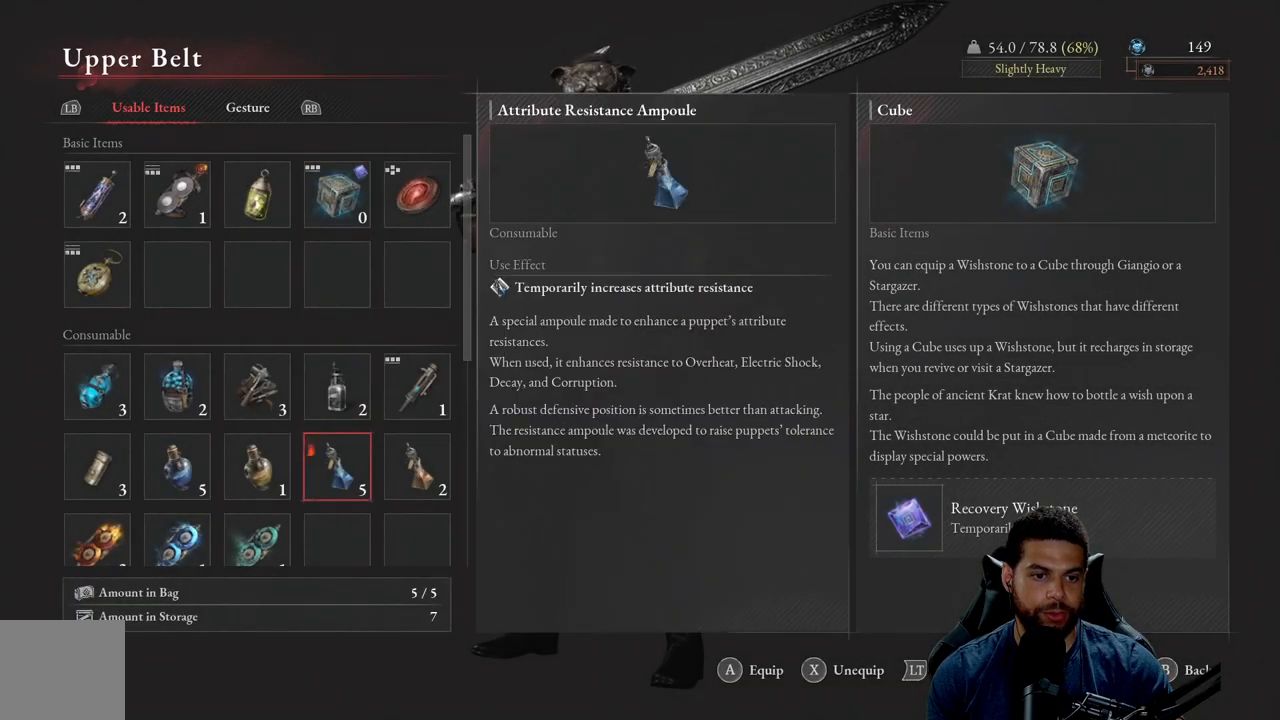
{"buttons": ["DPAD_LEFT"], "left_stick": "center", "right_stick": "center", "events": [[17, "DPAD_DOWN", "down"], [83, "DPAD_DOWN", "up"], [167, "DPAD_LEFT", "down"], [267, "DPAD_LEFT", "up"], [333, "DPAD_LEFT", "down"], [433, "DPAD_LEFT", "up"], [500, "DPAD_LEFT", "down"]]}
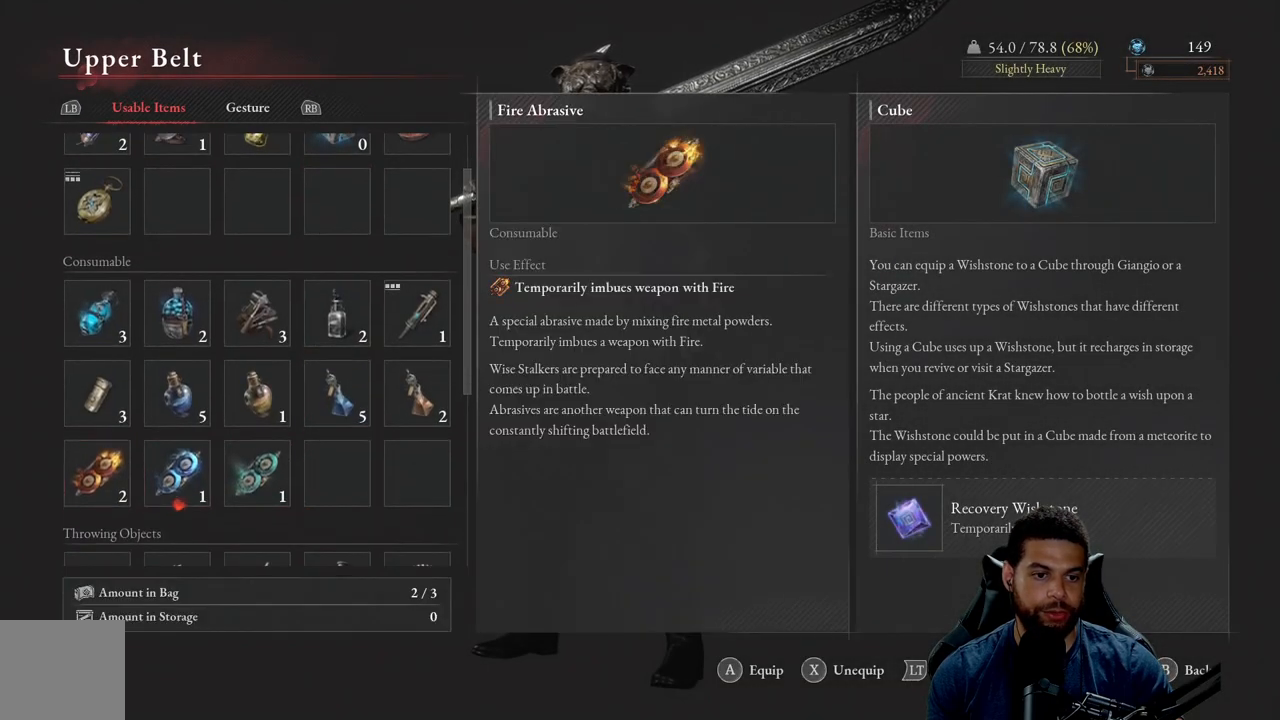
{"buttons": [], "left_stick": "center", "right_stick": "center", "events": [[100, "DPAD_LEFT", "up"], [183, "DPAD_DOWN", "down"], [267, "DPAD_DOWN", "up"]]}
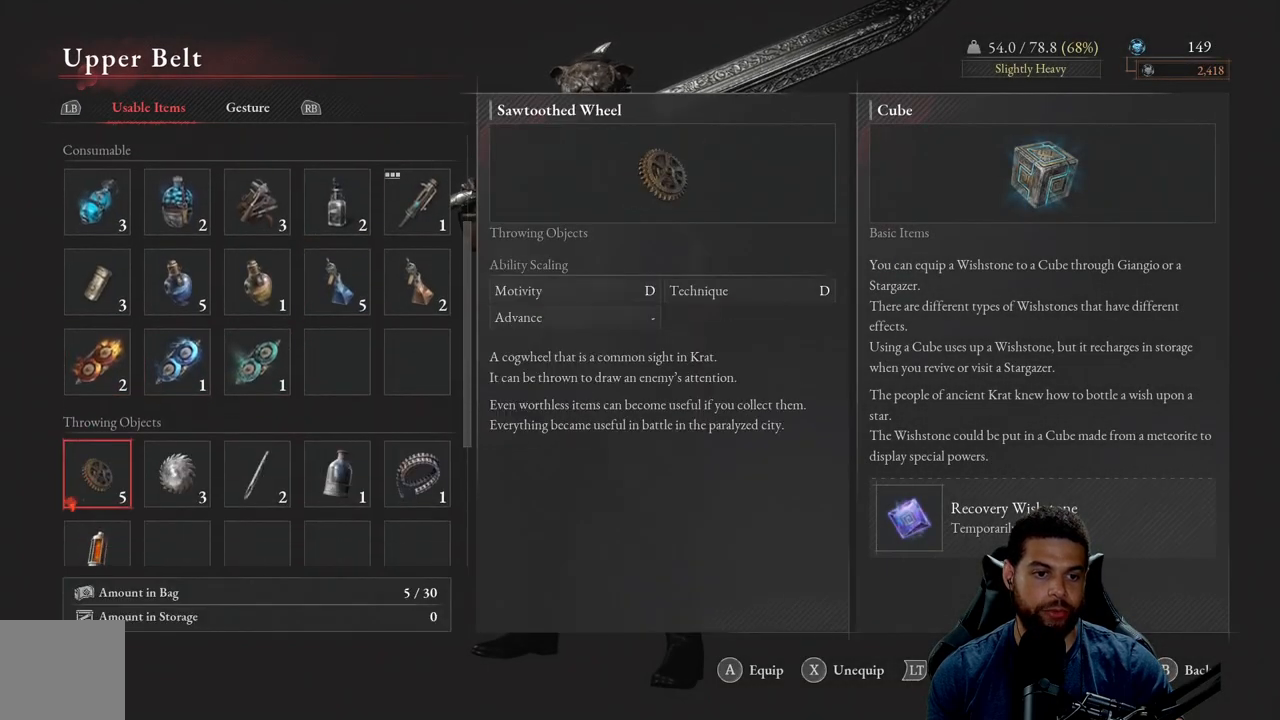
{"buttons": [], "left_stick": "center", "right_stick": "center", "events": [[133, "DPAD_DOWN", "down"], [217, "DPAD_DOWN", "up"], [350, "A", "down"], [433, "A", "up"]]}
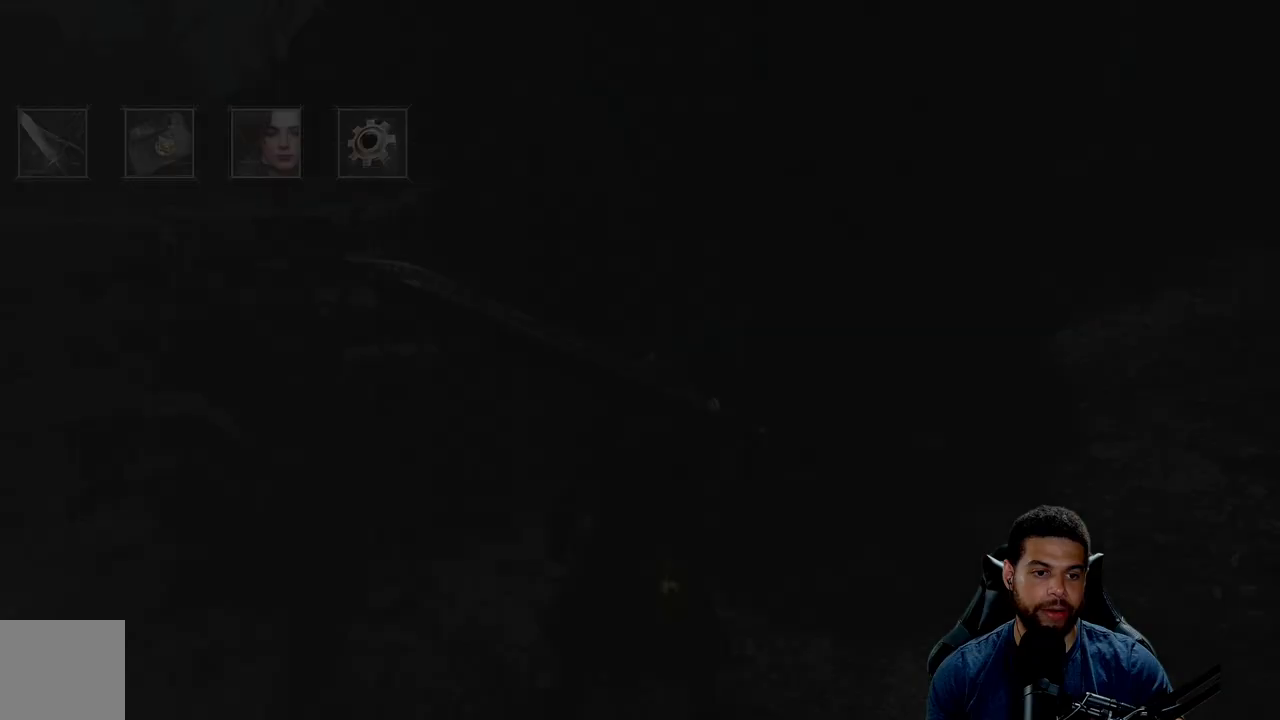
{"buttons": [], "left_stick": "center", "right_stick": "center", "events": []}
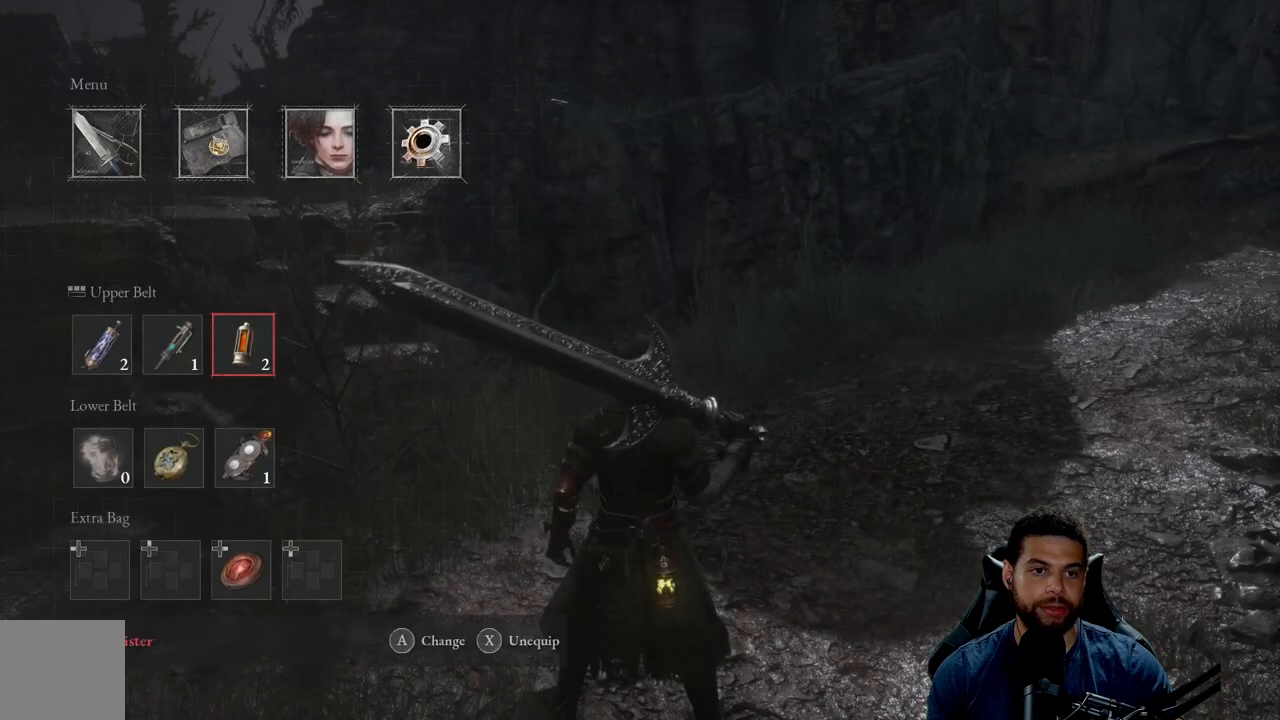
{"buttons": [], "left_stick": "up", "right_stick": "up-left", "events": [[100, "START", "down"], [217, "START", "up"], [317, "left_stick", "up"], [333, "right_stick", "left"], [417, "right_stick", "up-left"]]}
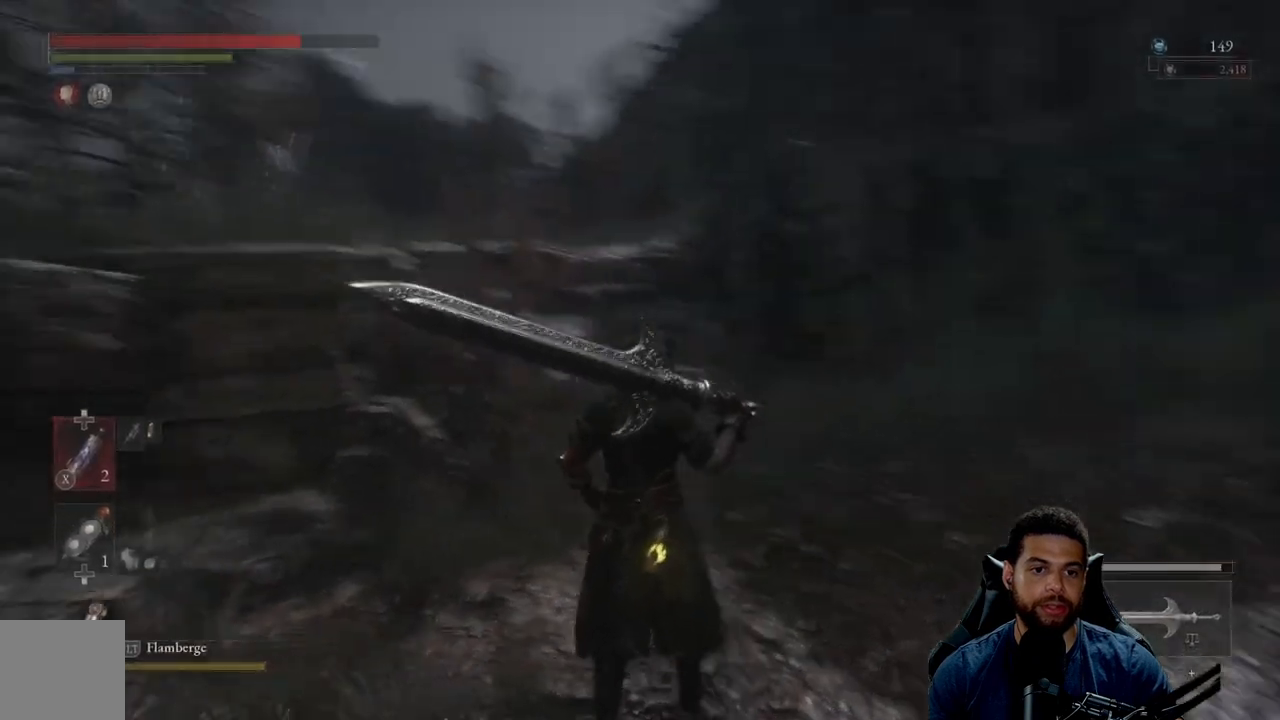
{"buttons": ["B"], "left_stick": "up-right", "right_stick": "center", "events": [[100, "left_stick", "up-right"], [133, "right_stick", "center"], [283, "B", "down"]]}
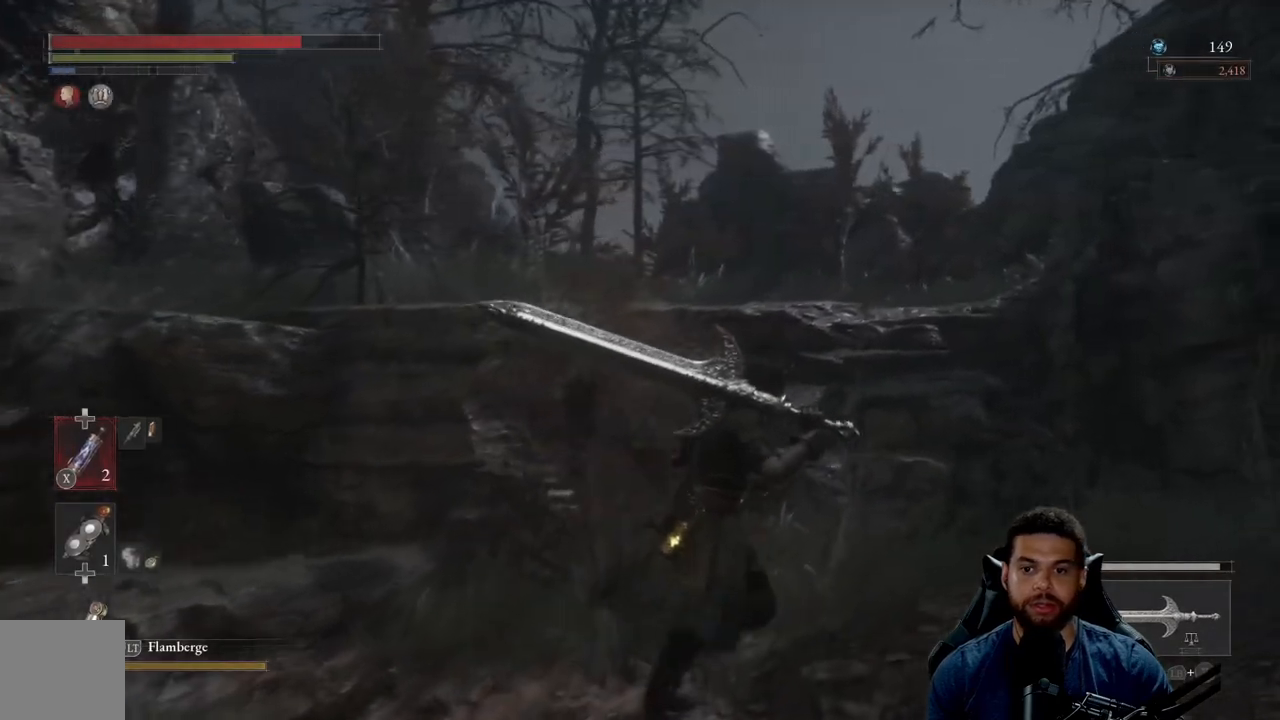
{"buttons": ["B"], "left_stick": "up-right", "right_stick": "right", "events": [[50, "left_stick", "right"], [67, "right_stick", "right"], [450, "left_stick", "up-right"]]}
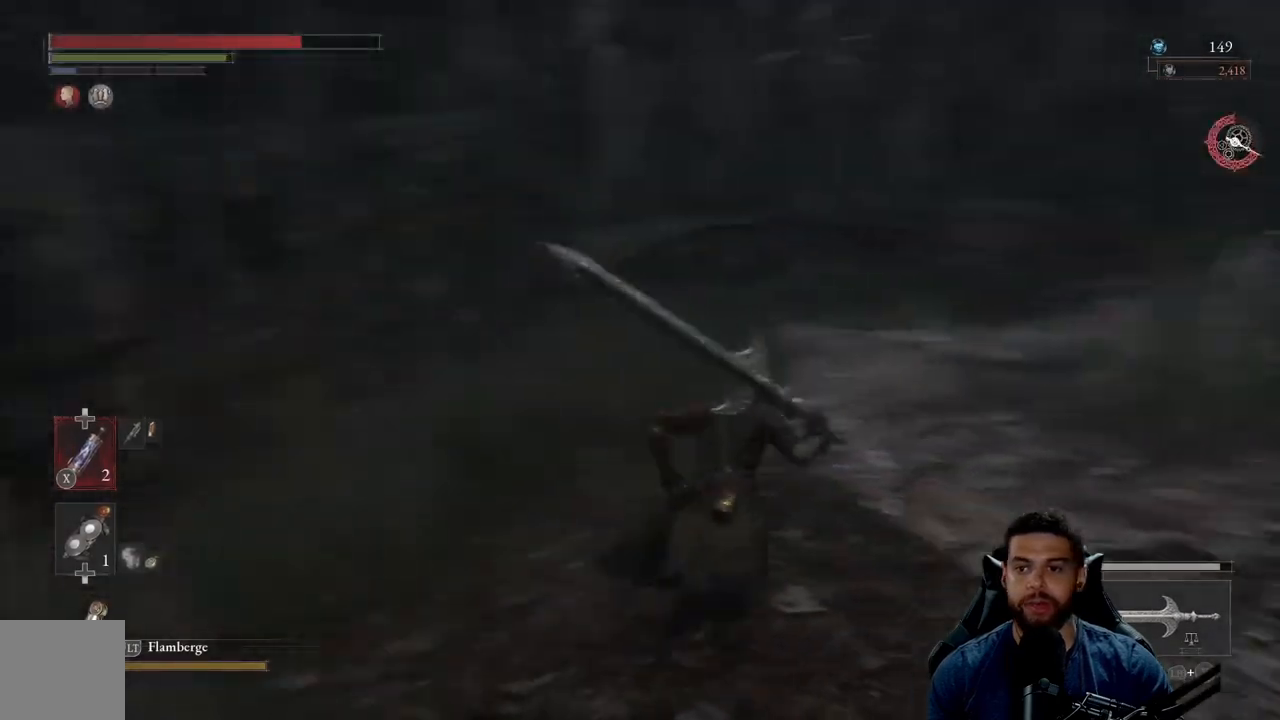
{"buttons": ["B"], "left_stick": "up", "right_stick": "right", "events": [[67, "left_stick", "up"], [133, "right_stick", "center"], [367, "right_stick", "right"]]}
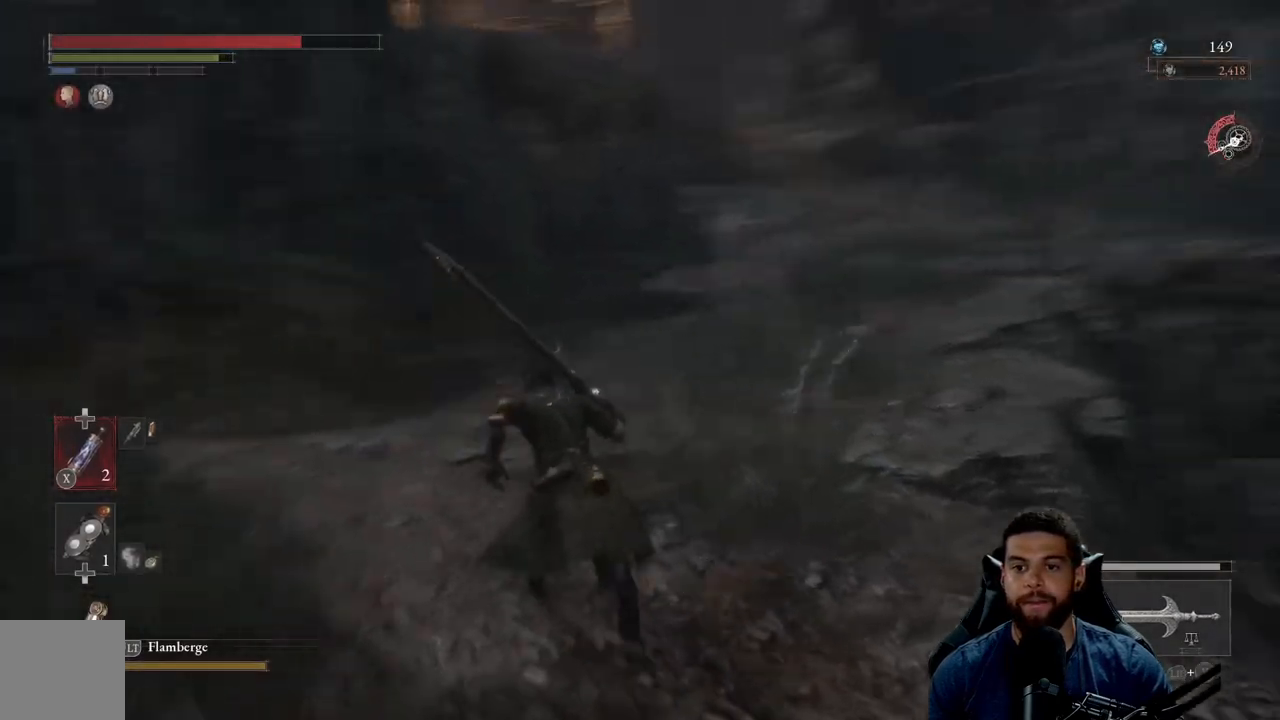
{"buttons": ["B"], "left_stick": "up", "right_stick": "center", "events": [[67, "right_stick", "center"], [267, "right_stick", "up"], [400, "right_stick", "center"]]}
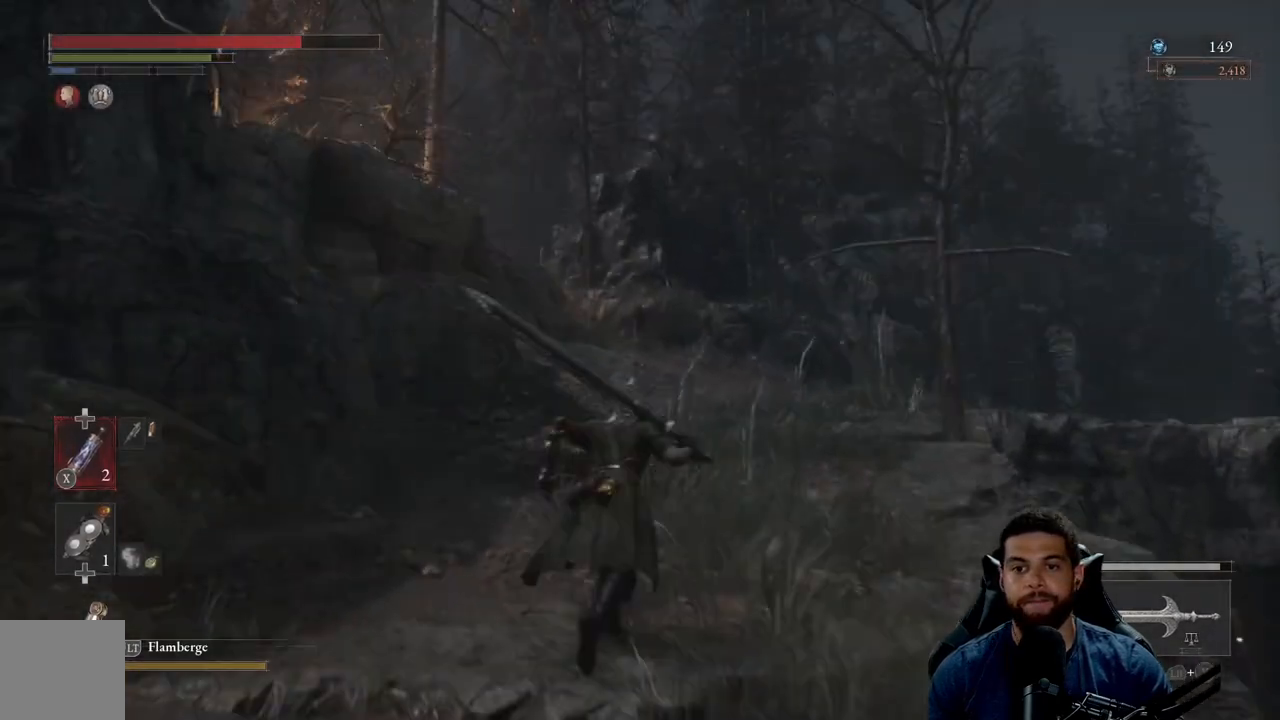
{"buttons": ["B"], "left_stick": "up", "right_stick": "center", "events": [[367, "right_stick", "right"], [500, "right_stick", "center"]]}
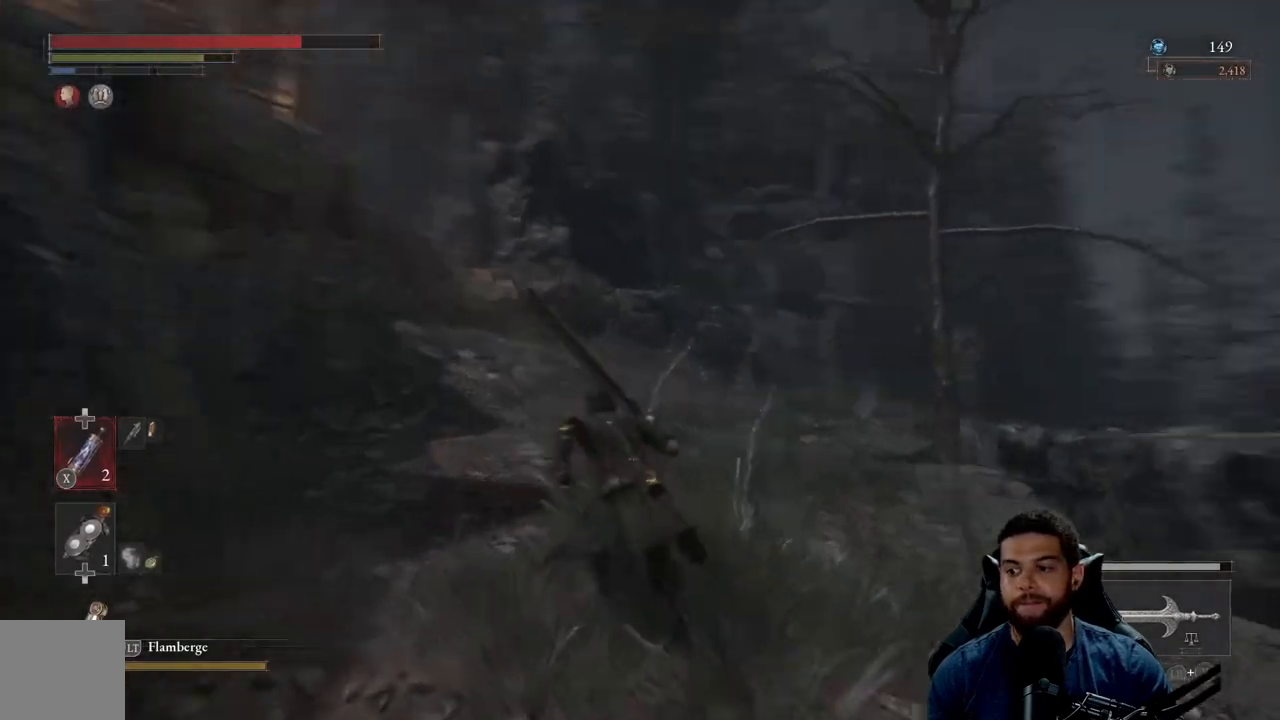
{"buttons": [], "left_stick": "up", "right_stick": "center", "events": [[350, "B", "up"]]}
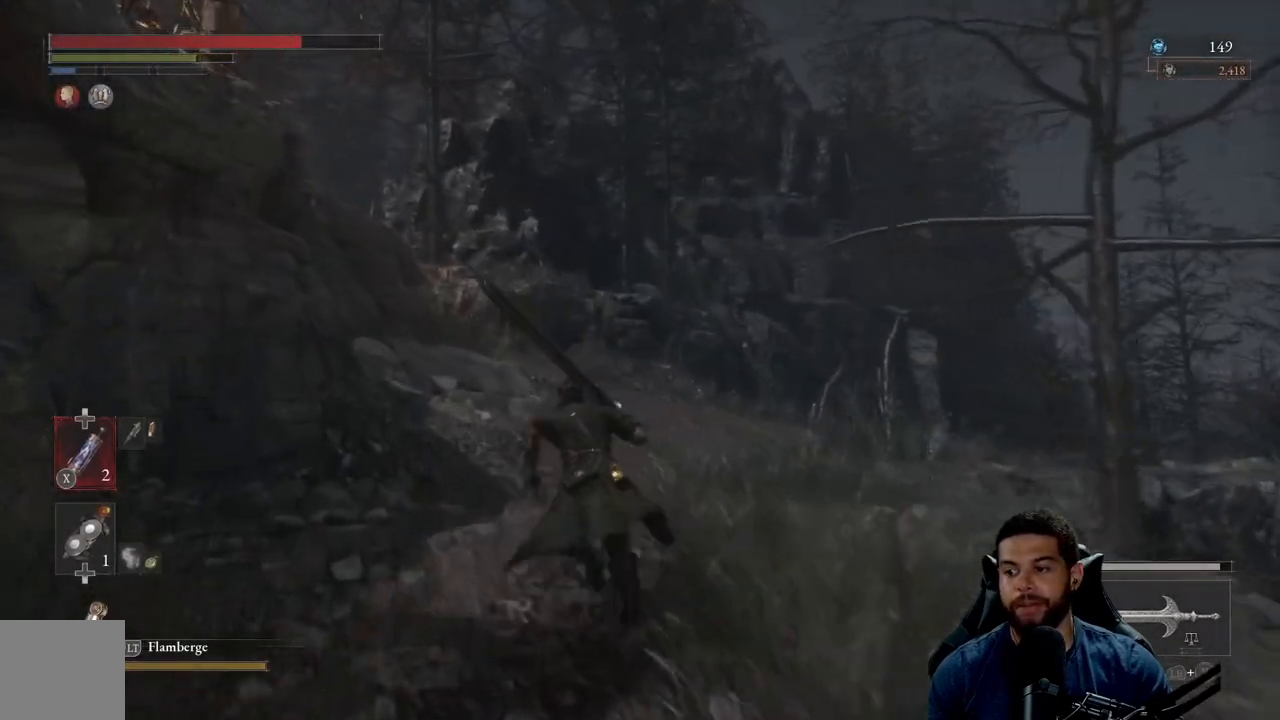
{"buttons": [], "left_stick": "center", "right_stick": "center", "events": [[100, "right_stick", "left"], [200, "right_stick", "center"], [350, "left_stick", "center"]]}